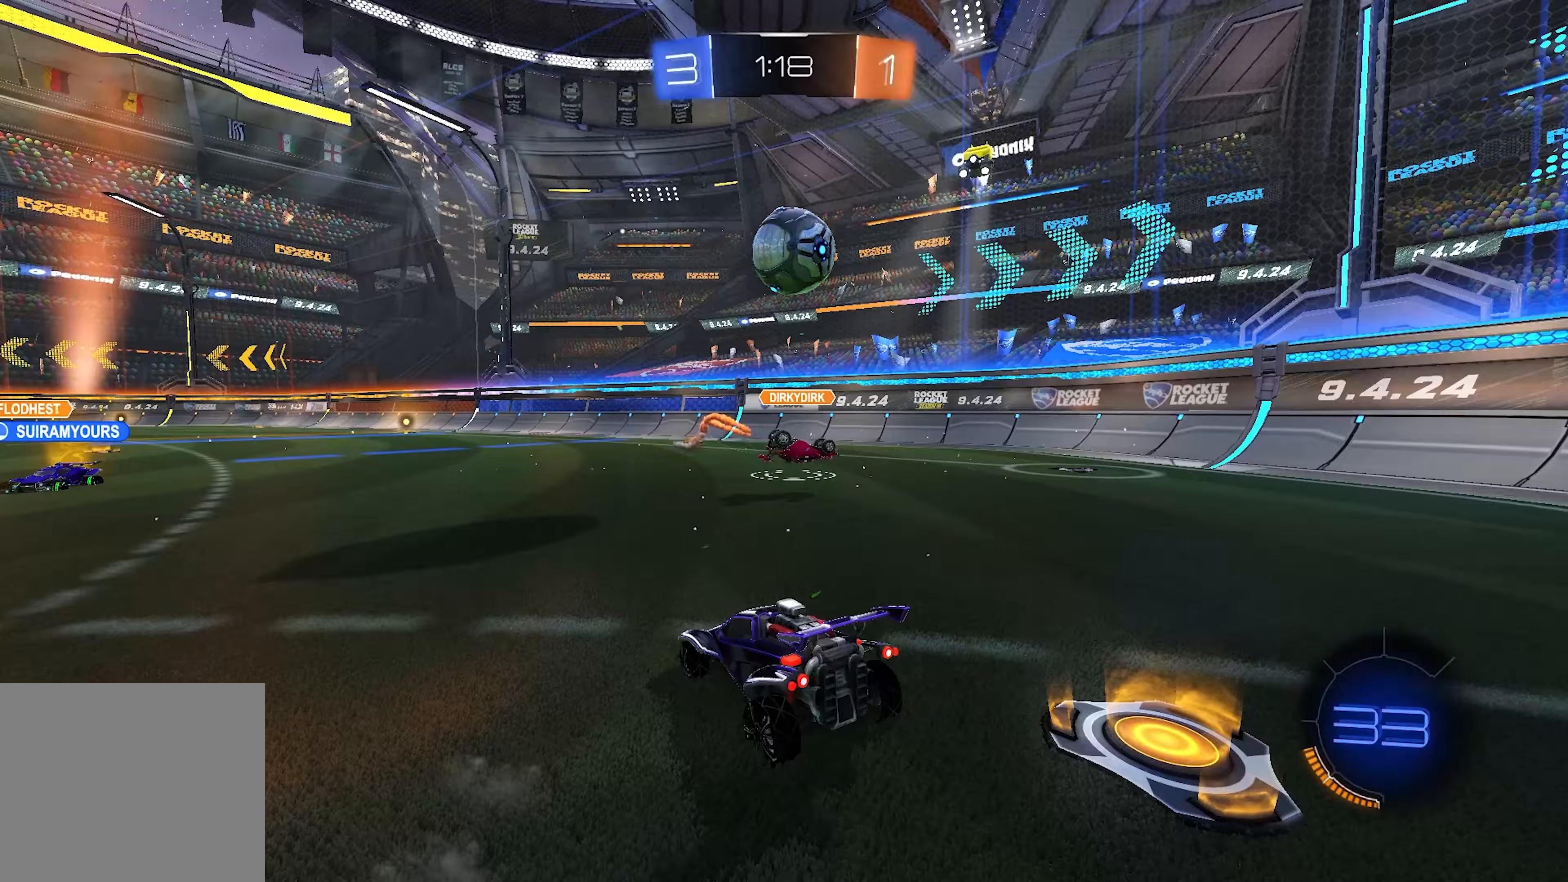
Gameplay with a controller (PlayStation layout); each line is a JSON object with the inputs held at the frame after it. "events" lists button and stick changes between this image and that frame as [ms after this image, input, new state], when the widget could be followed in between.
{"buttons": [], "left_stick": "down-right", "right_stick": "center", "events": [[150, "left_stick", "down-right"], [183, "CROSS", "down"], [300, "CROSS", "up"], [333, "left_stick", "center"], [400, "CROSS", "down"], [433, "CROSS", "up"], [433, "left_stick", "down-right"]]}
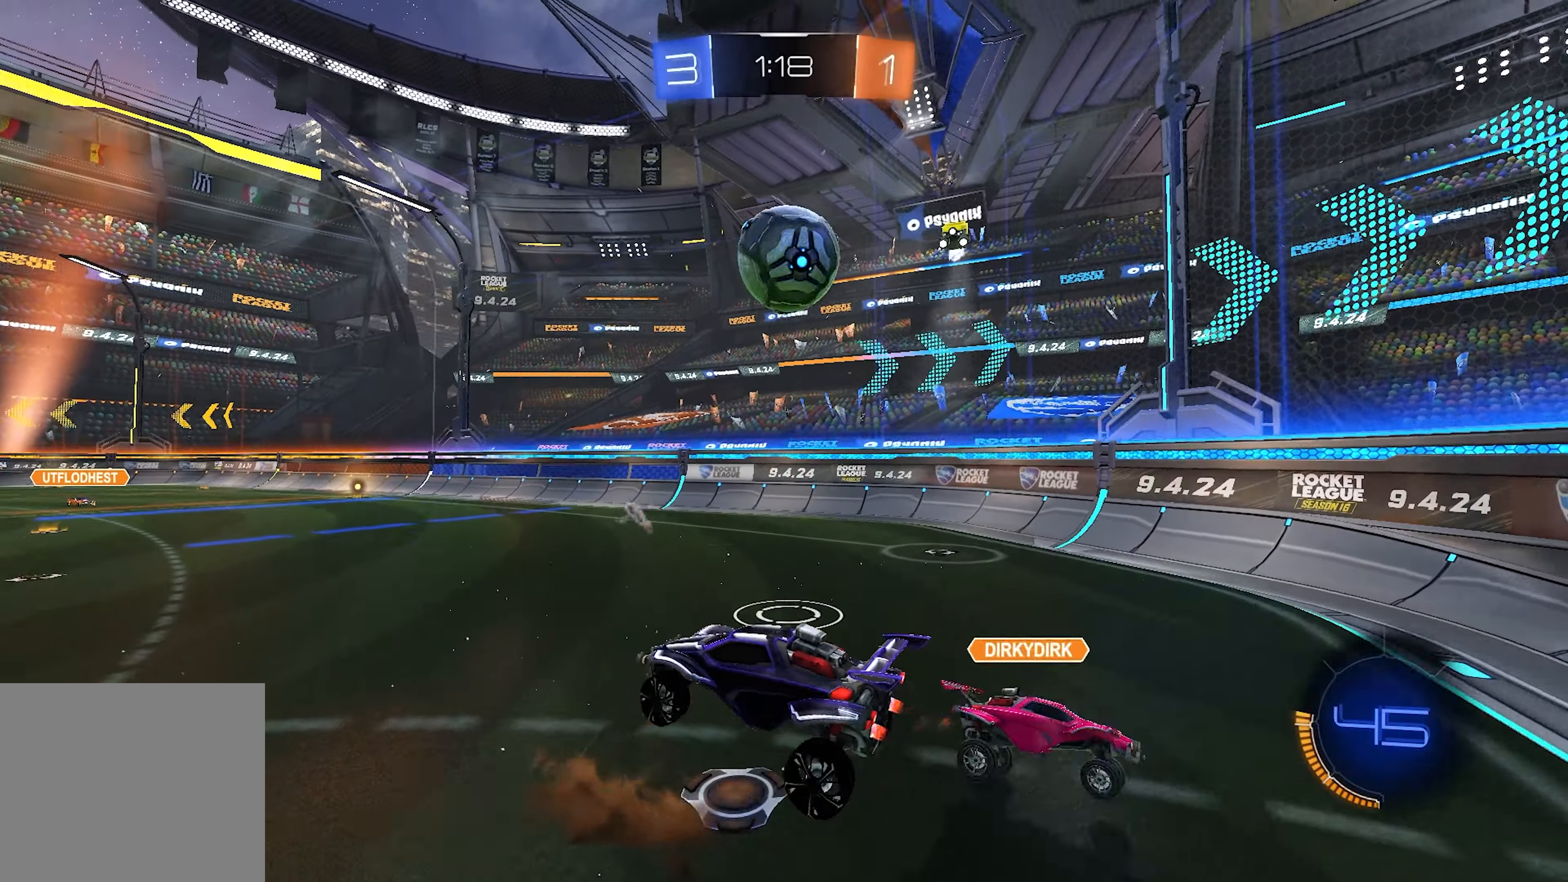
{"buttons": ["L2"], "left_stick": "down", "right_stick": "center", "events": [[400, "L2", "down"], [467, "left_stick", "down"]]}
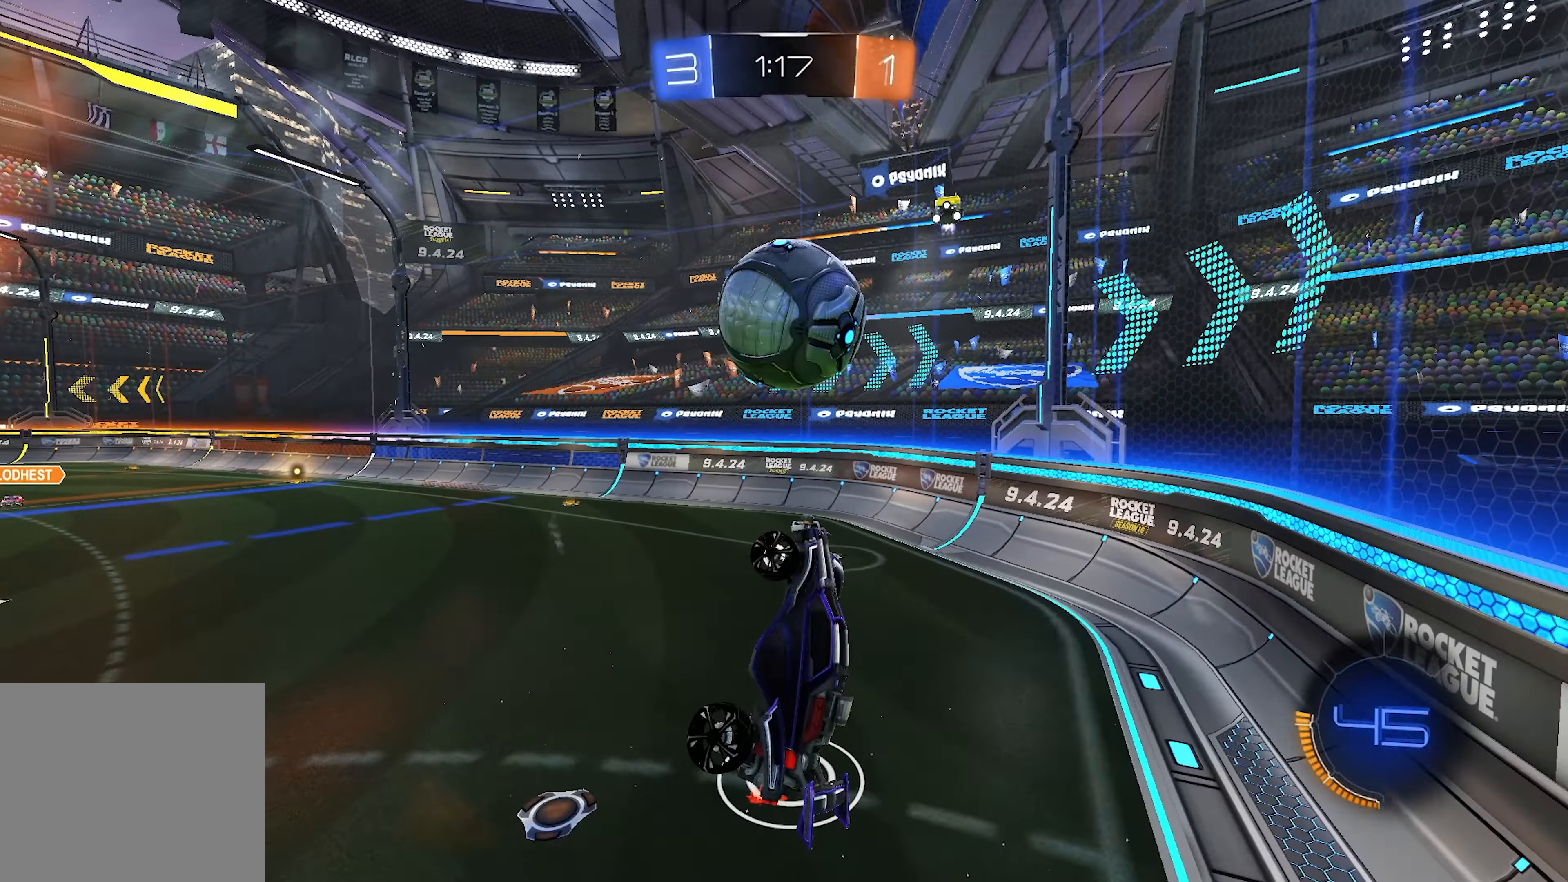
{"buttons": ["L1", "L2", "R2"], "left_stick": "up", "right_stick": "center", "events": [[183, "L1", "down"], [317, "R2", "down"], [317, "left_stick", "up-right"], [483, "left_stick", "up"]]}
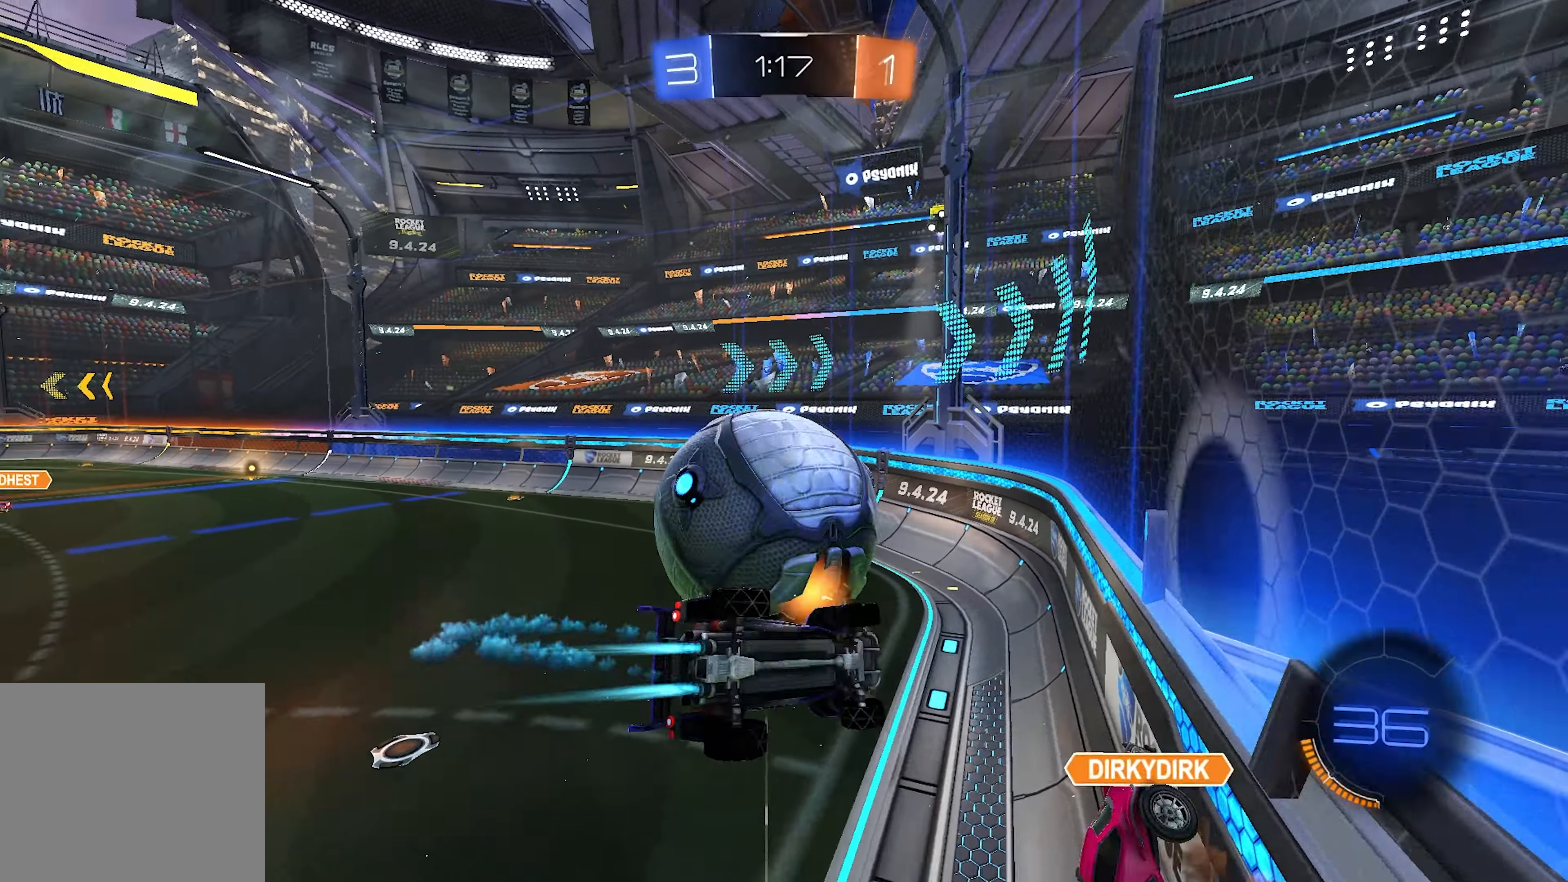
{"buttons": ["R2"], "left_stick": "center", "right_stick": "center", "events": [[17, "left_stick", "up-right"], [50, "L1", "up"], [50, "left_stick", "left"], [83, "L2", "up"], [167, "SQUARE", "down"], [233, "SQUARE", "up"], [400, "left_stick", "center"]]}
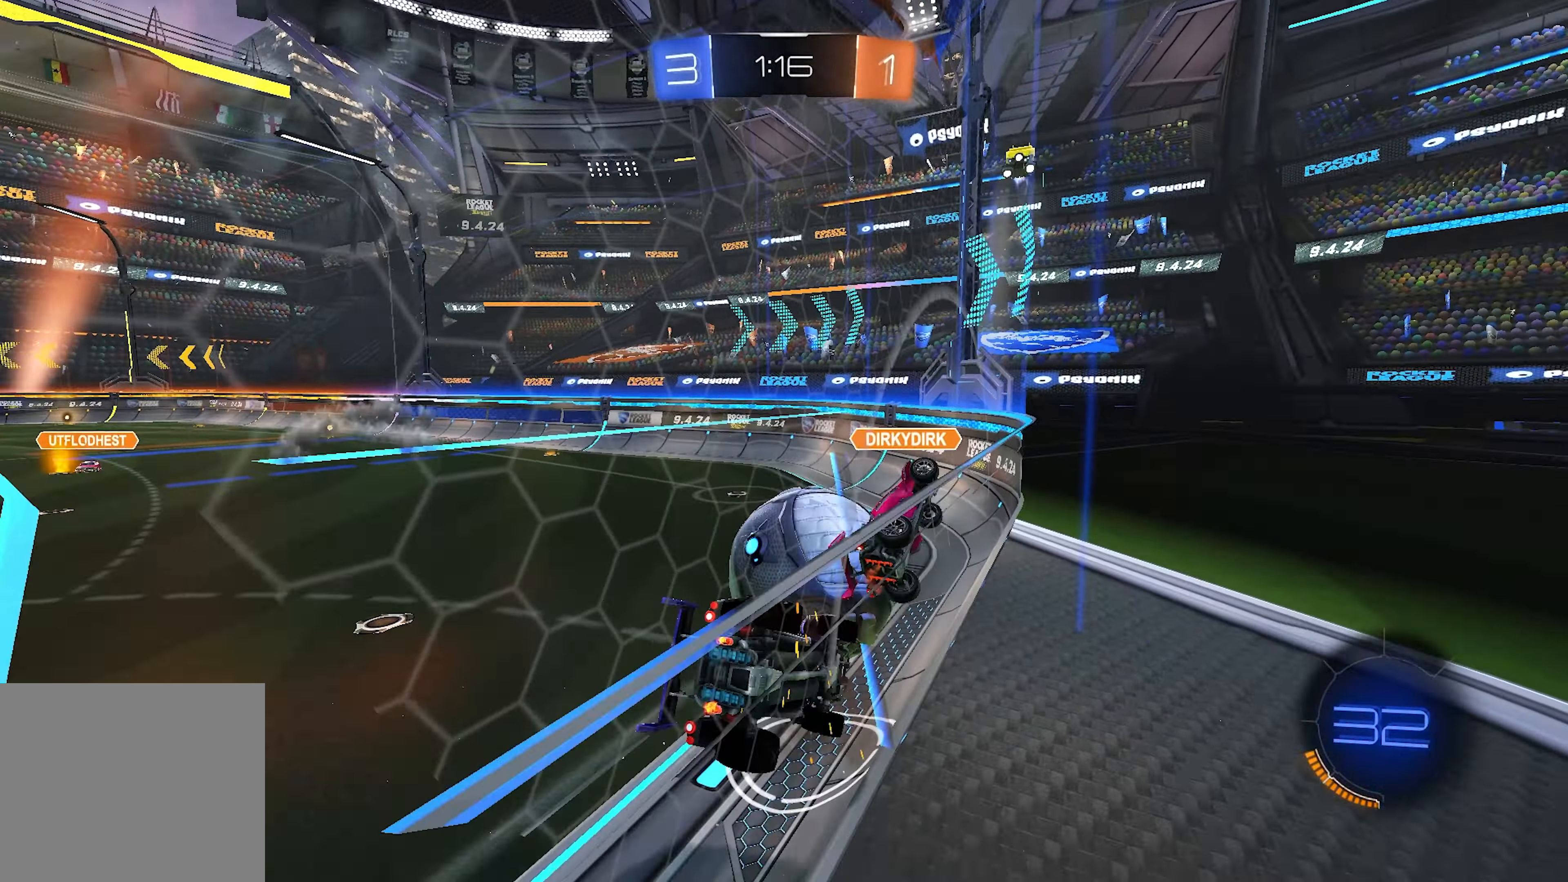
{"buttons": ["TRIANGLE", "R2"], "left_stick": "left", "right_stick": "center", "events": [[117, "left_stick", "left"], [233, "left_stick", "center"], [367, "left_stick", "left"], [500, "TRIANGLE", "down"]]}
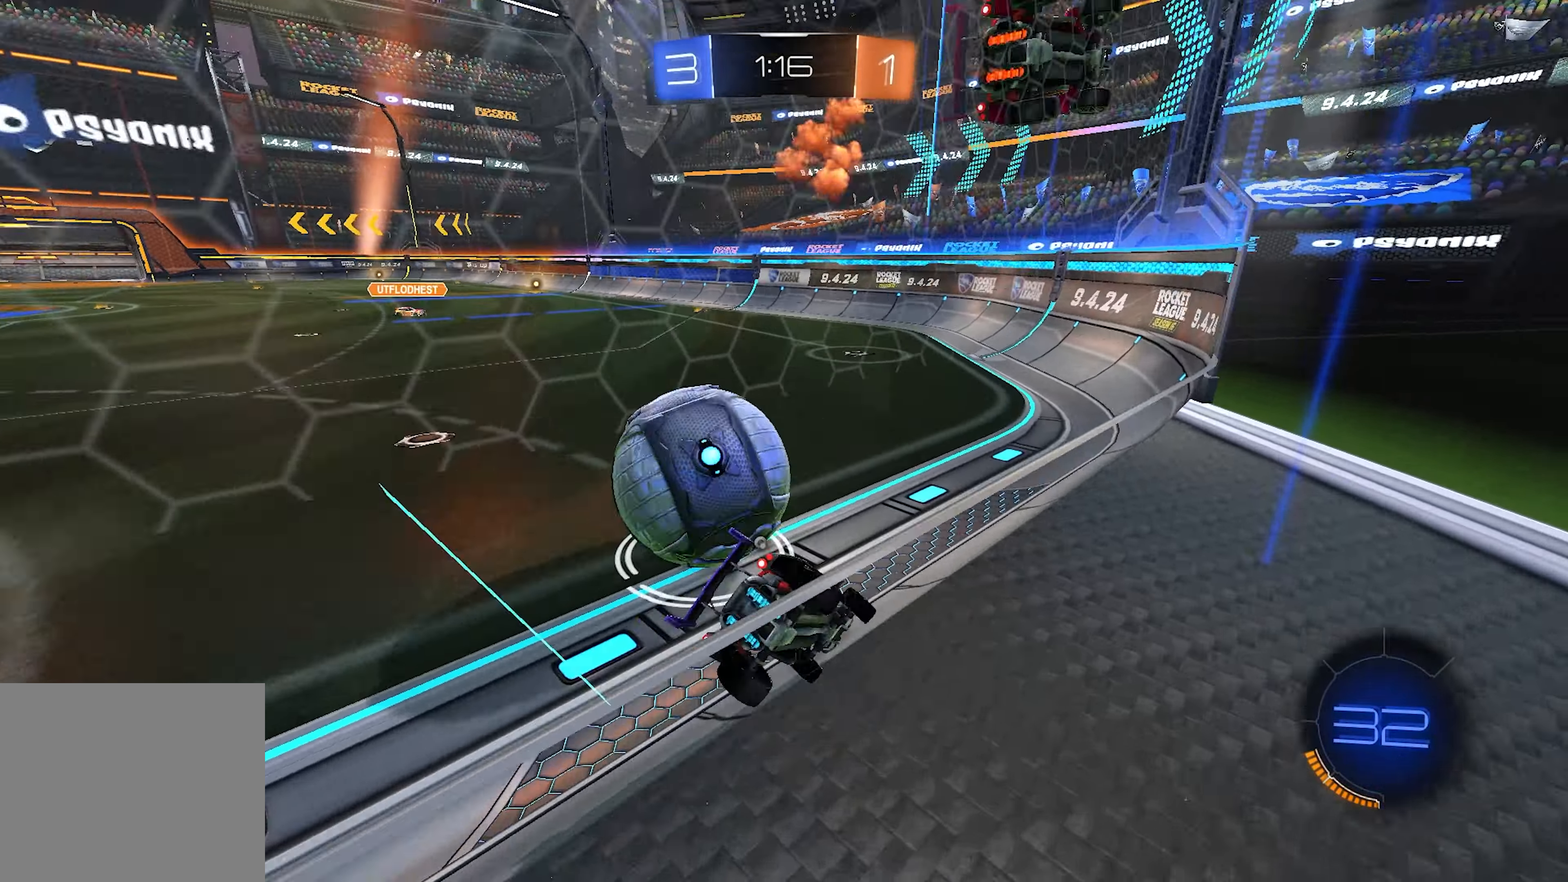
{"buttons": ["L1", "R2"], "left_stick": "right", "right_stick": "center", "events": [[67, "TRIANGLE", "up"], [217, "L1", "down"], [300, "left_stick", "center"], [500, "left_stick", "right"]]}
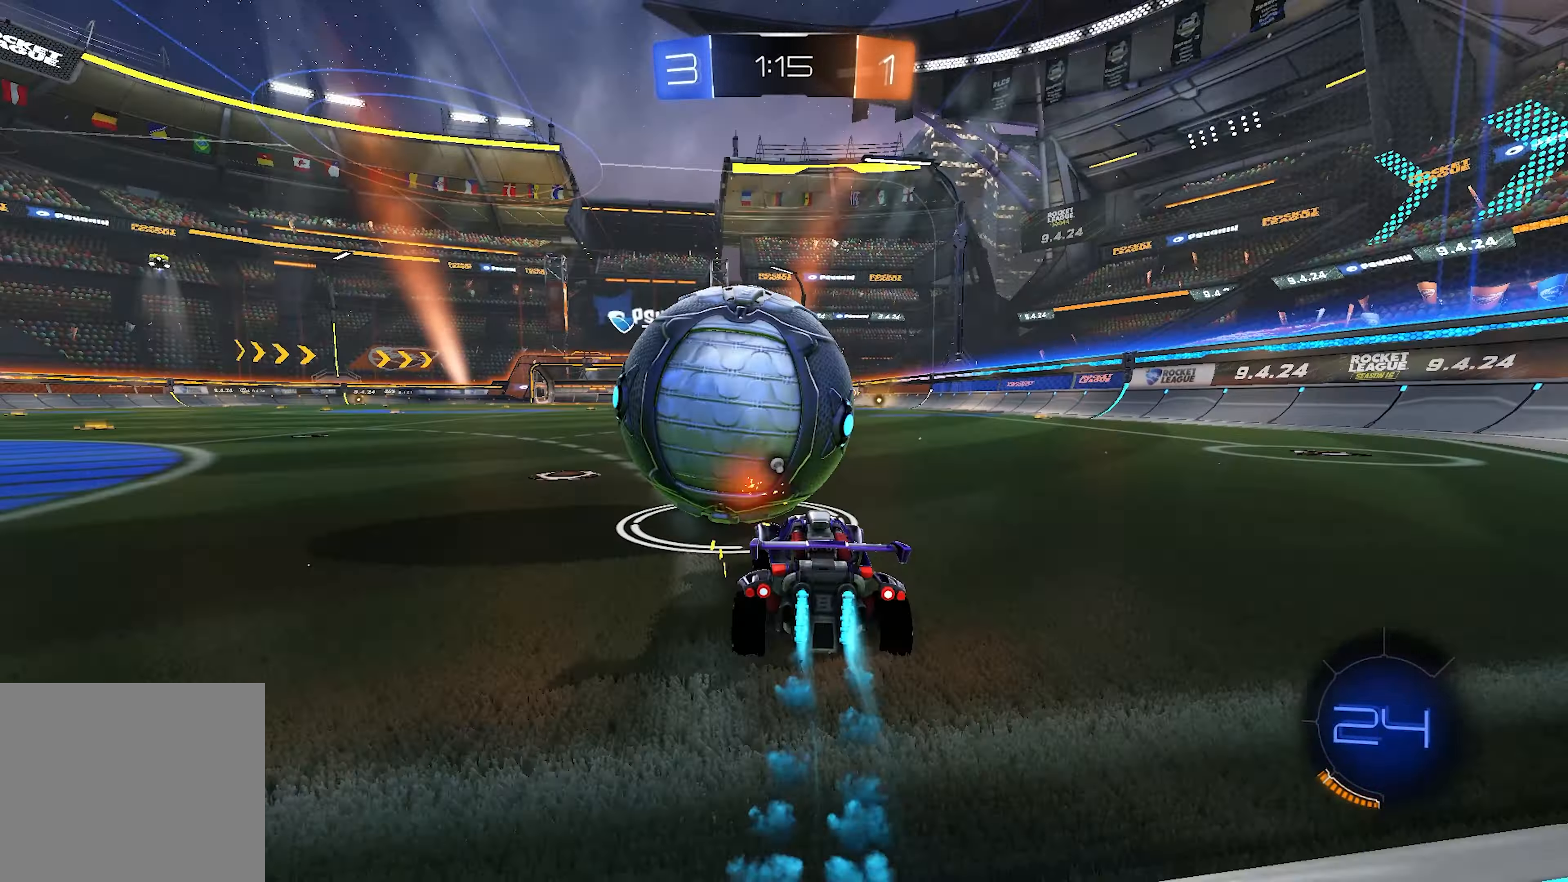
{"buttons": ["CROSS", "L1", "R2"], "left_stick": "down", "right_stick": "center", "events": [[117, "left_stick", "center"], [267, "left_stick", "up-left"], [300, "CROSS", "down"], [350, "CROSS", "up"], [383, "CROSS", "down"], [450, "left_stick", "down"]]}
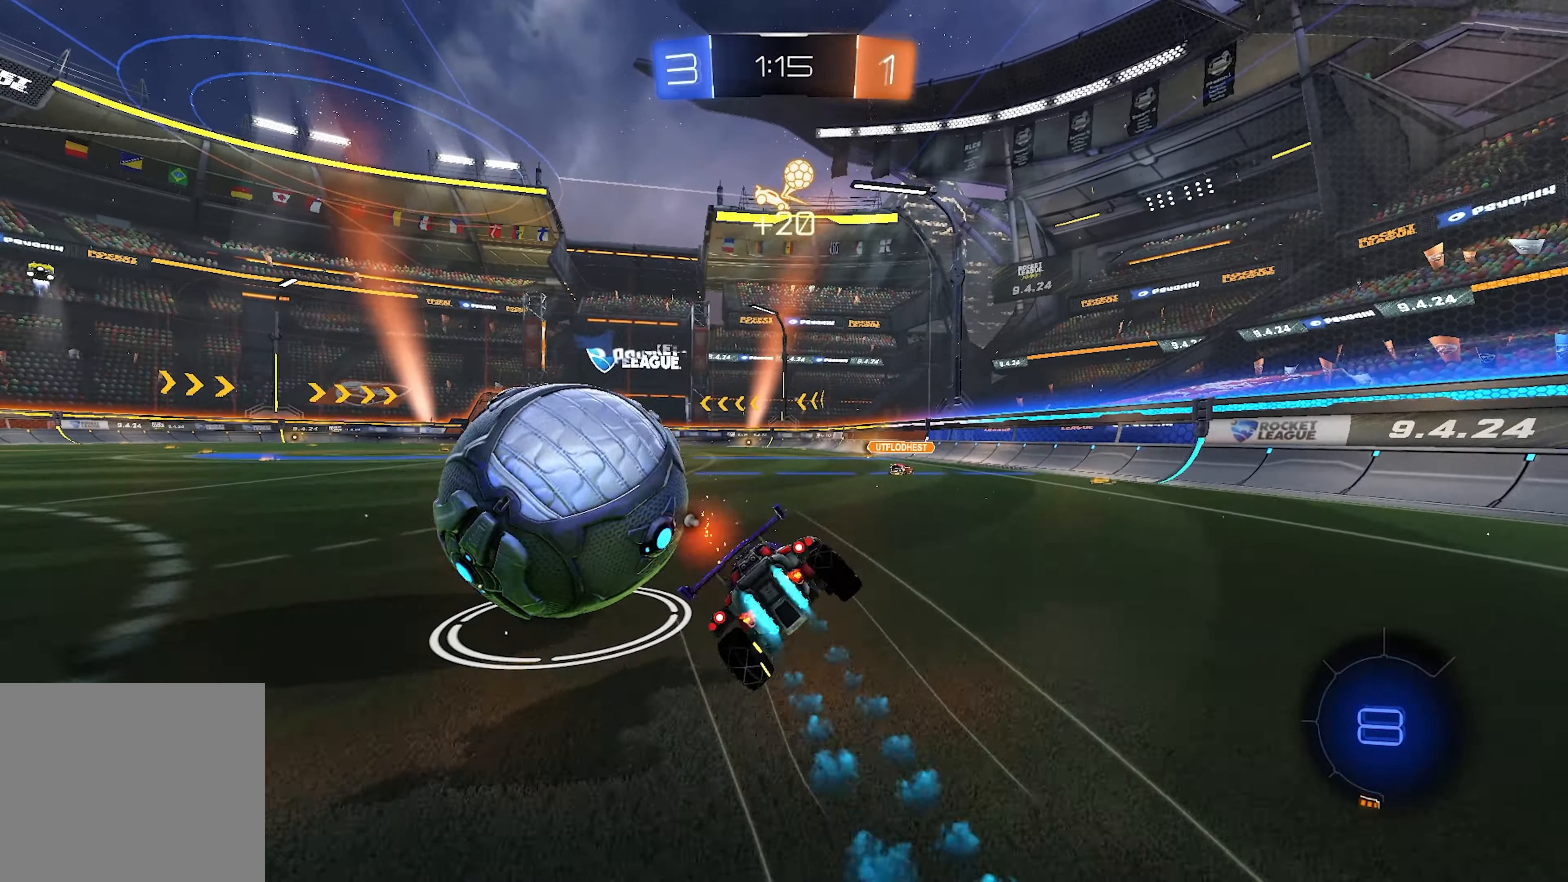
{"buttons": ["SQUARE", "L1", "R2"], "left_stick": "down-left", "right_stick": "center", "events": [[17, "SQUARE", "down"], [67, "CROSS", "up"], [67, "left_stick", "down-left"]]}
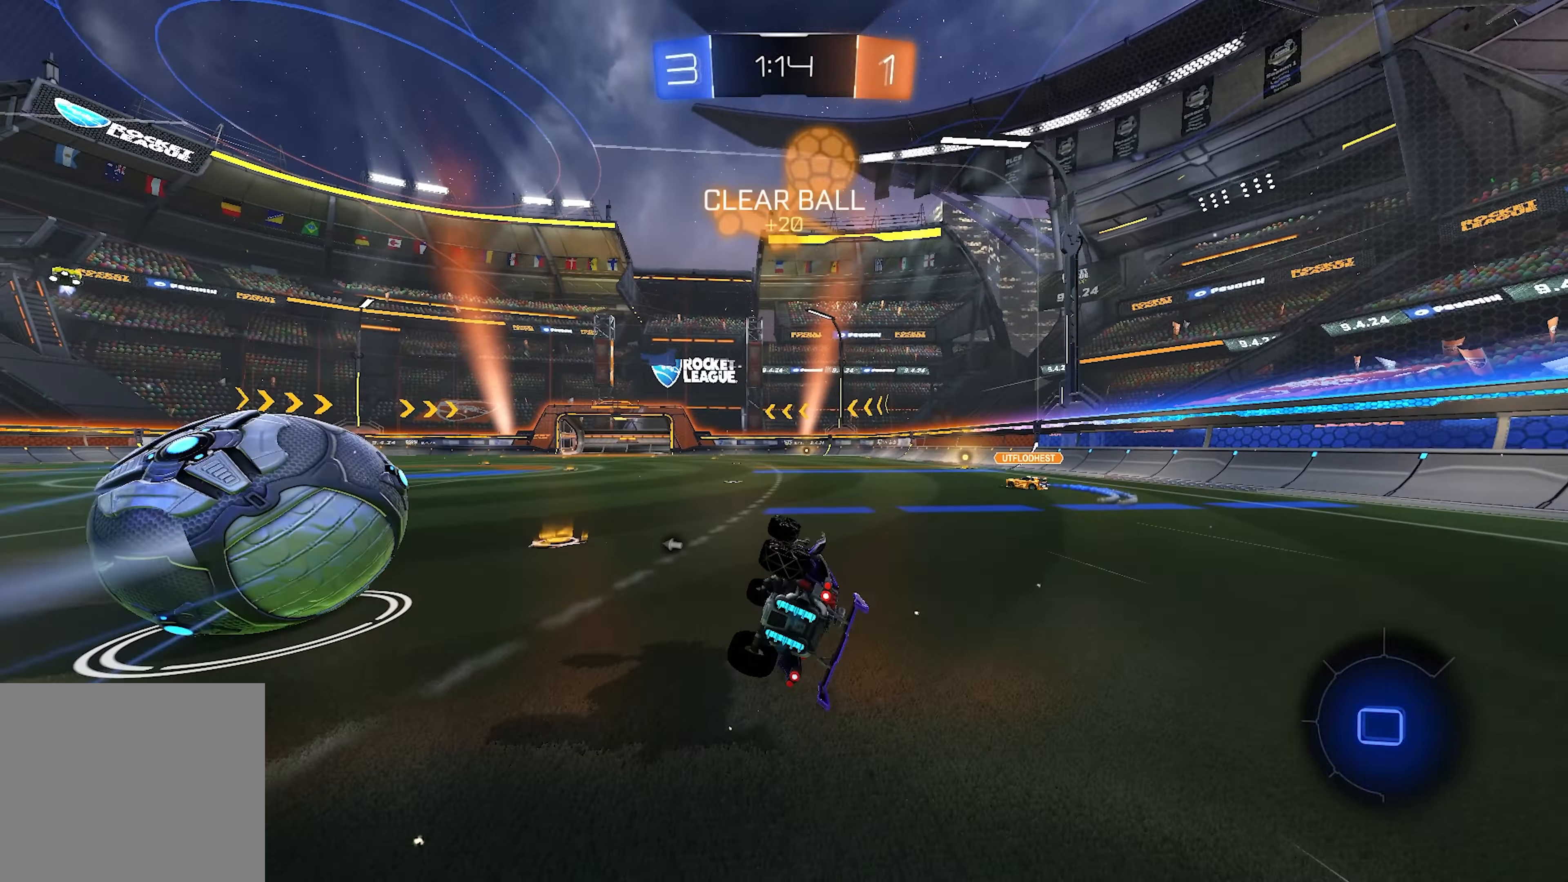
{"buttons": ["R2"], "left_stick": "center", "right_stick": "center", "events": [[117, "L1", "up"], [233, "SQUARE", "up"], [350, "left_stick", "left"], [500, "left_stick", "center"]]}
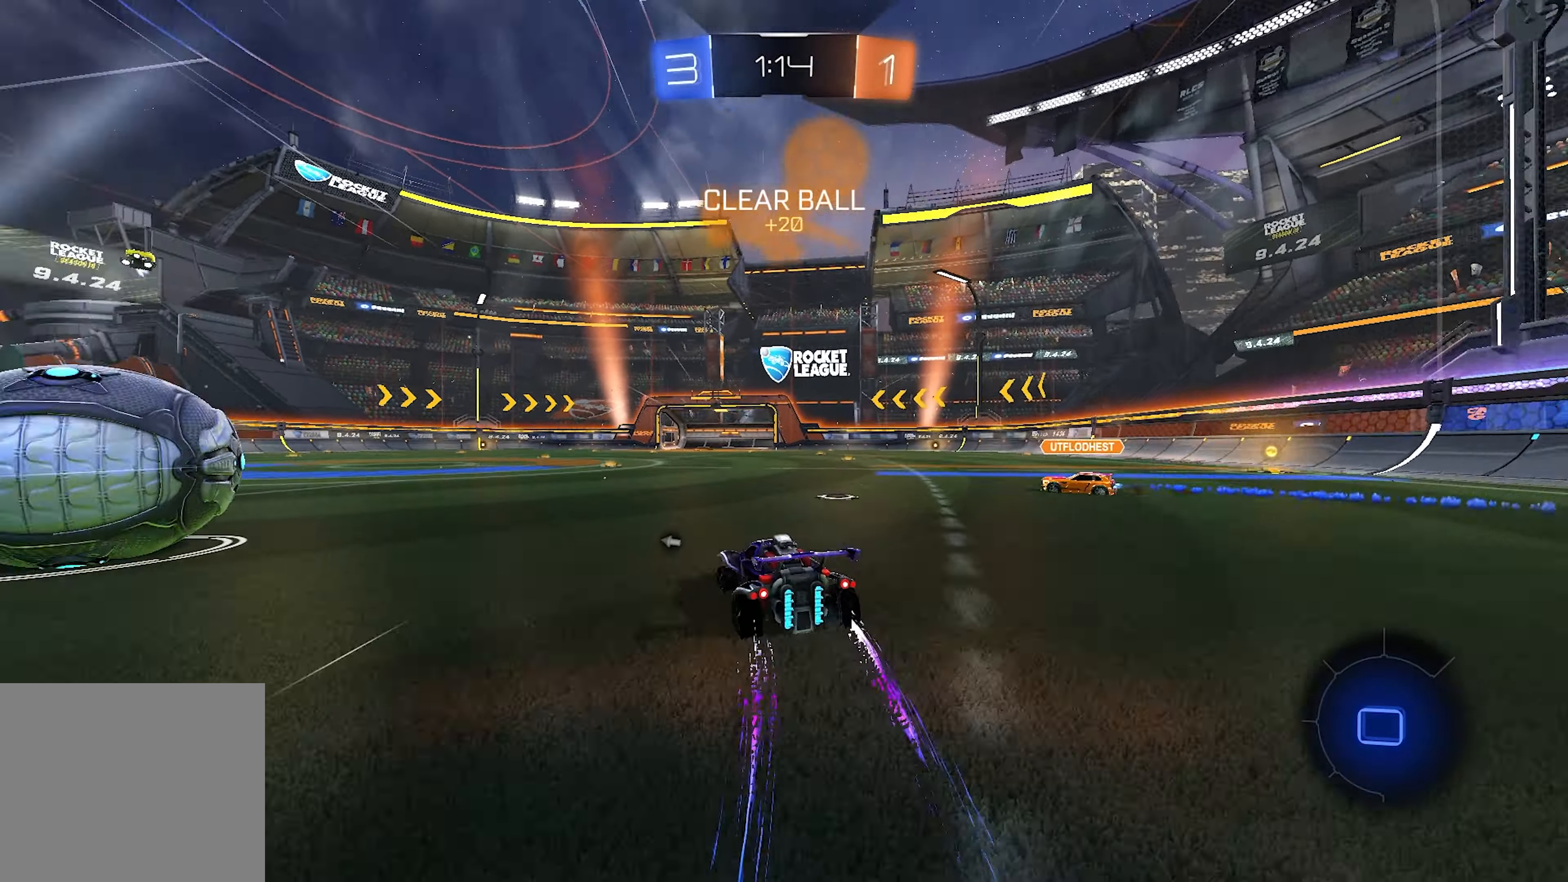
{"buttons": ["L1", "L2", "R2"], "left_stick": "up-right", "right_stick": "center", "events": [[83, "left_stick", "left"], [333, "CROSS", "down"], [333, "L1", "down"], [417, "L2", "down"], [433, "left_stick", "up-right"], [500, "CROSS", "up"]]}
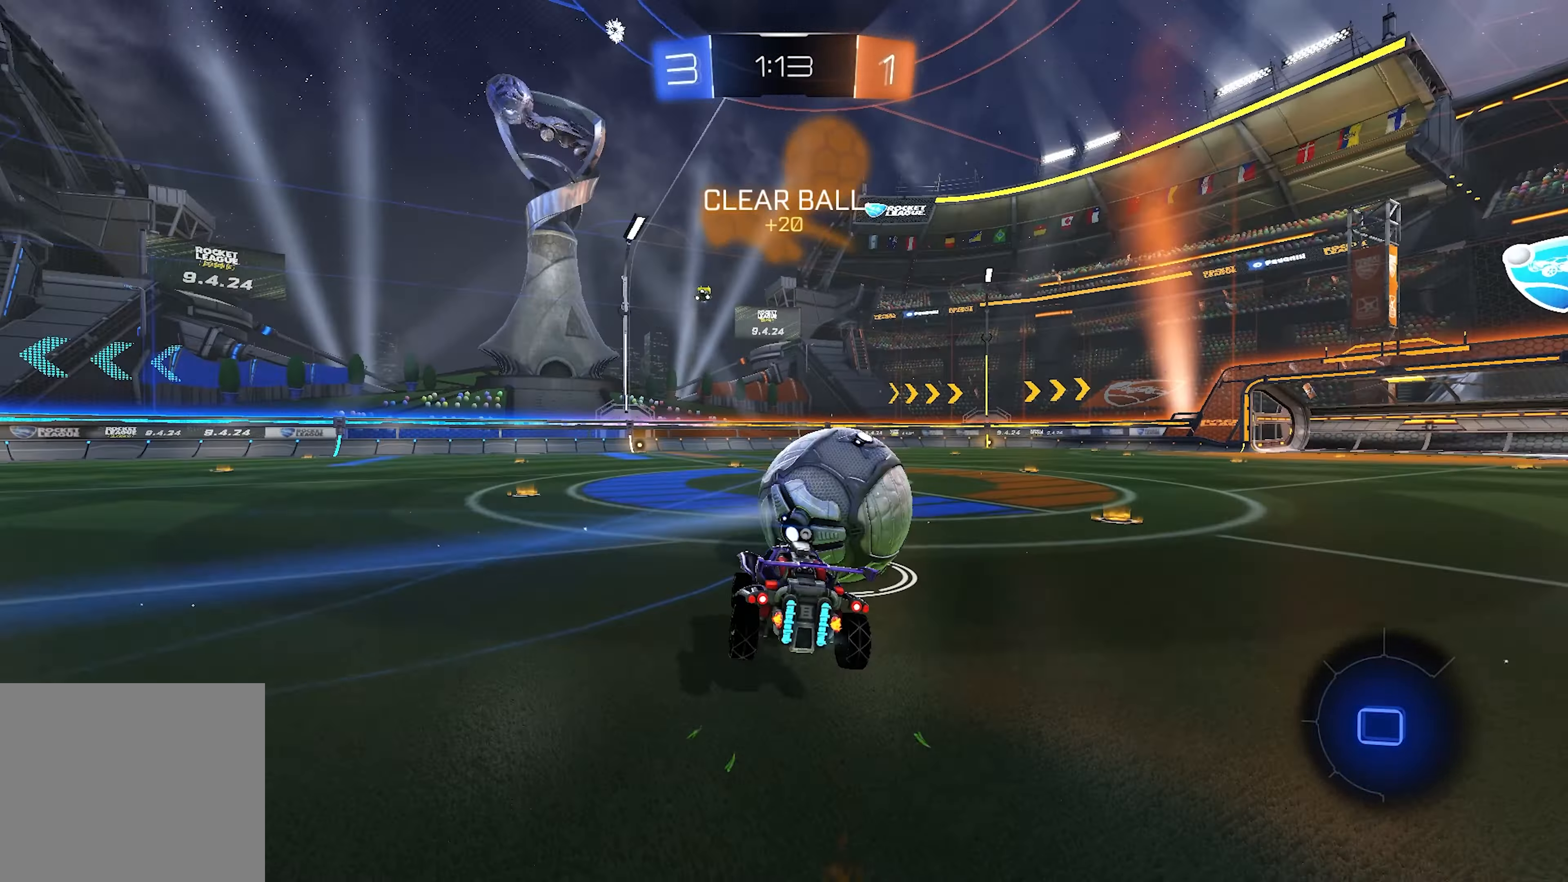
{"buttons": ["L1", "R2"], "left_stick": "right", "right_stick": "center", "events": [[33, "L2", "up"], [83, "left_stick", "right"], [133, "CROSS", "down"], [217, "CROSS", "up"]]}
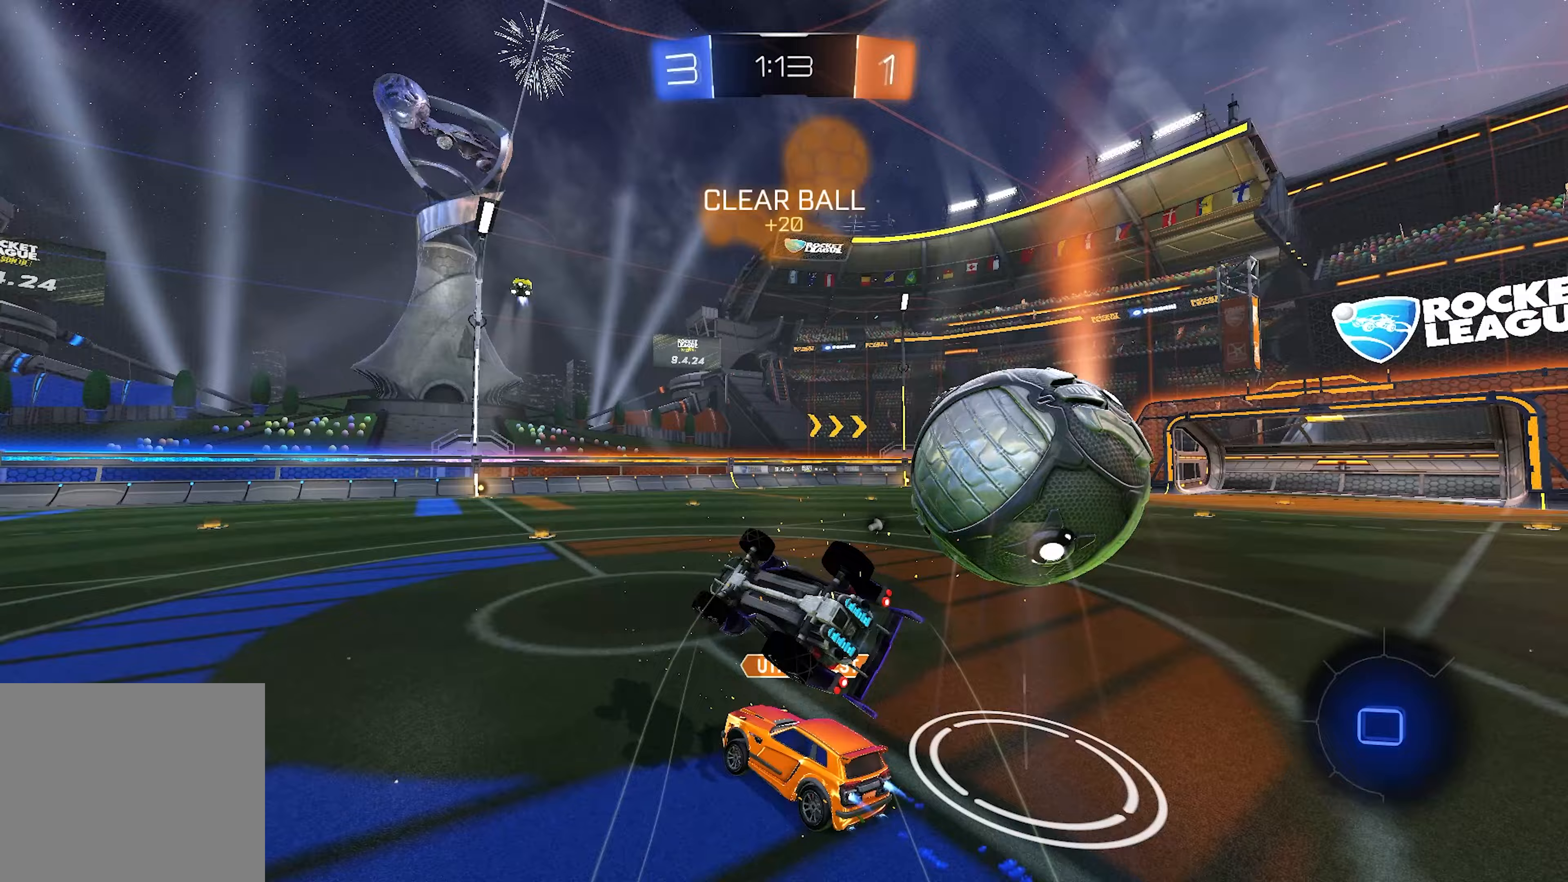
{"buttons": ["TRIANGLE", "R2"], "left_stick": "center", "right_stick": "center", "events": [[50, "L2", "down"], [183, "L1", "up"], [217, "left_stick", "up-right"], [267, "TRIANGLE", "down"], [383, "TRIANGLE", "up"], [467, "L2", "up"], [467, "left_stick", "center"], [500, "TRIANGLE", "down"]]}
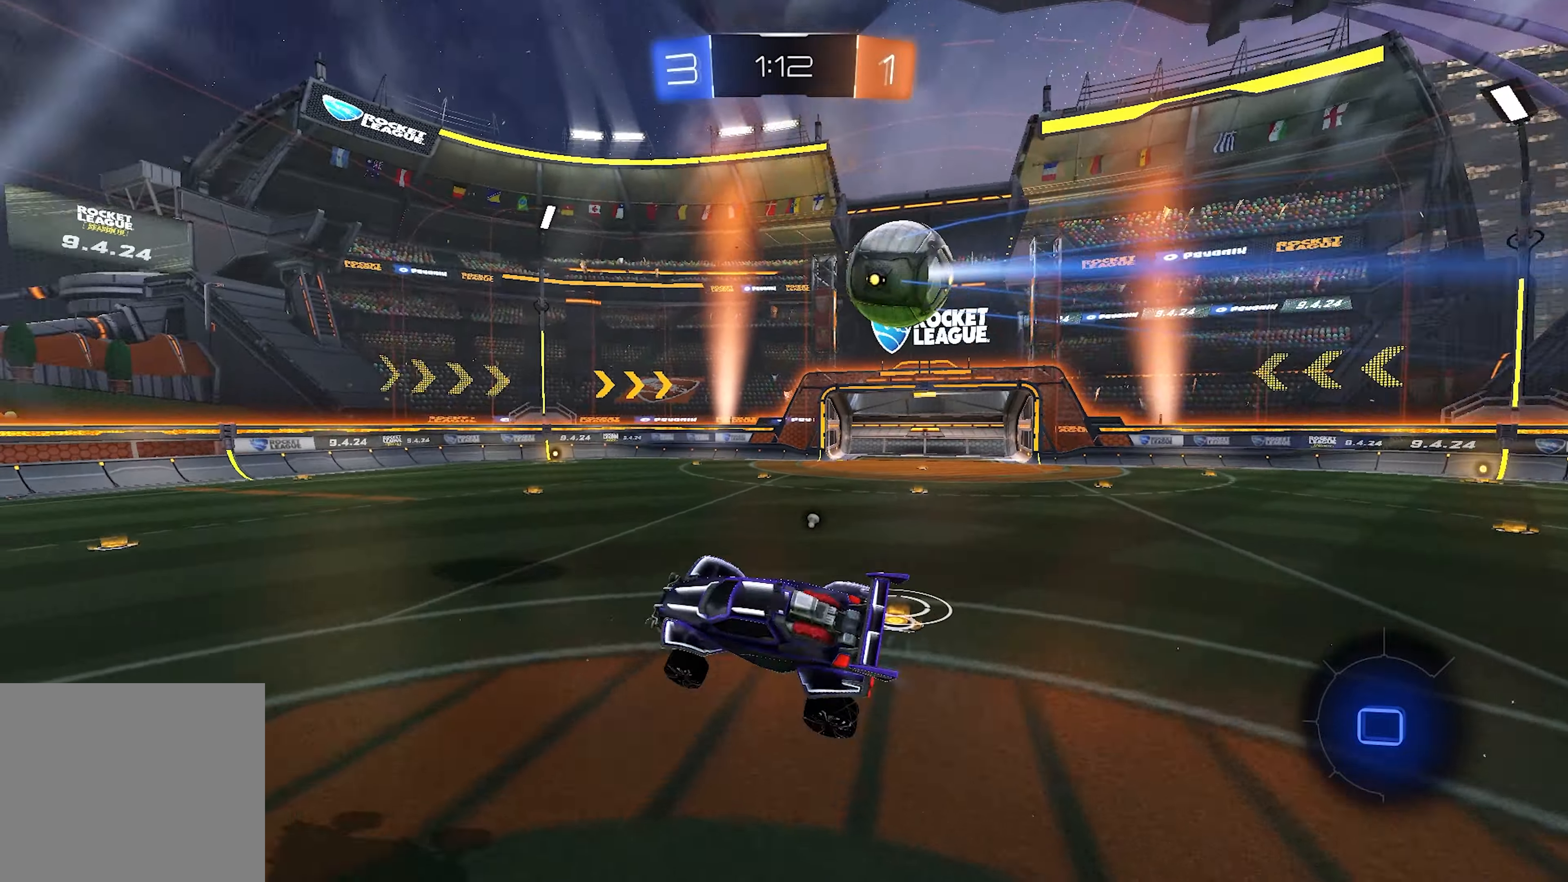
{"buttons": ["R2"], "left_stick": "left", "right_stick": "center", "events": [[67, "left_stick", "right"], [133, "TRIANGLE", "up"], [133, "left_stick", "up-right"], [233, "left_stick", "center"], [350, "left_stick", "right"], [417, "left_stick", "center"], [483, "left_stick", "left"]]}
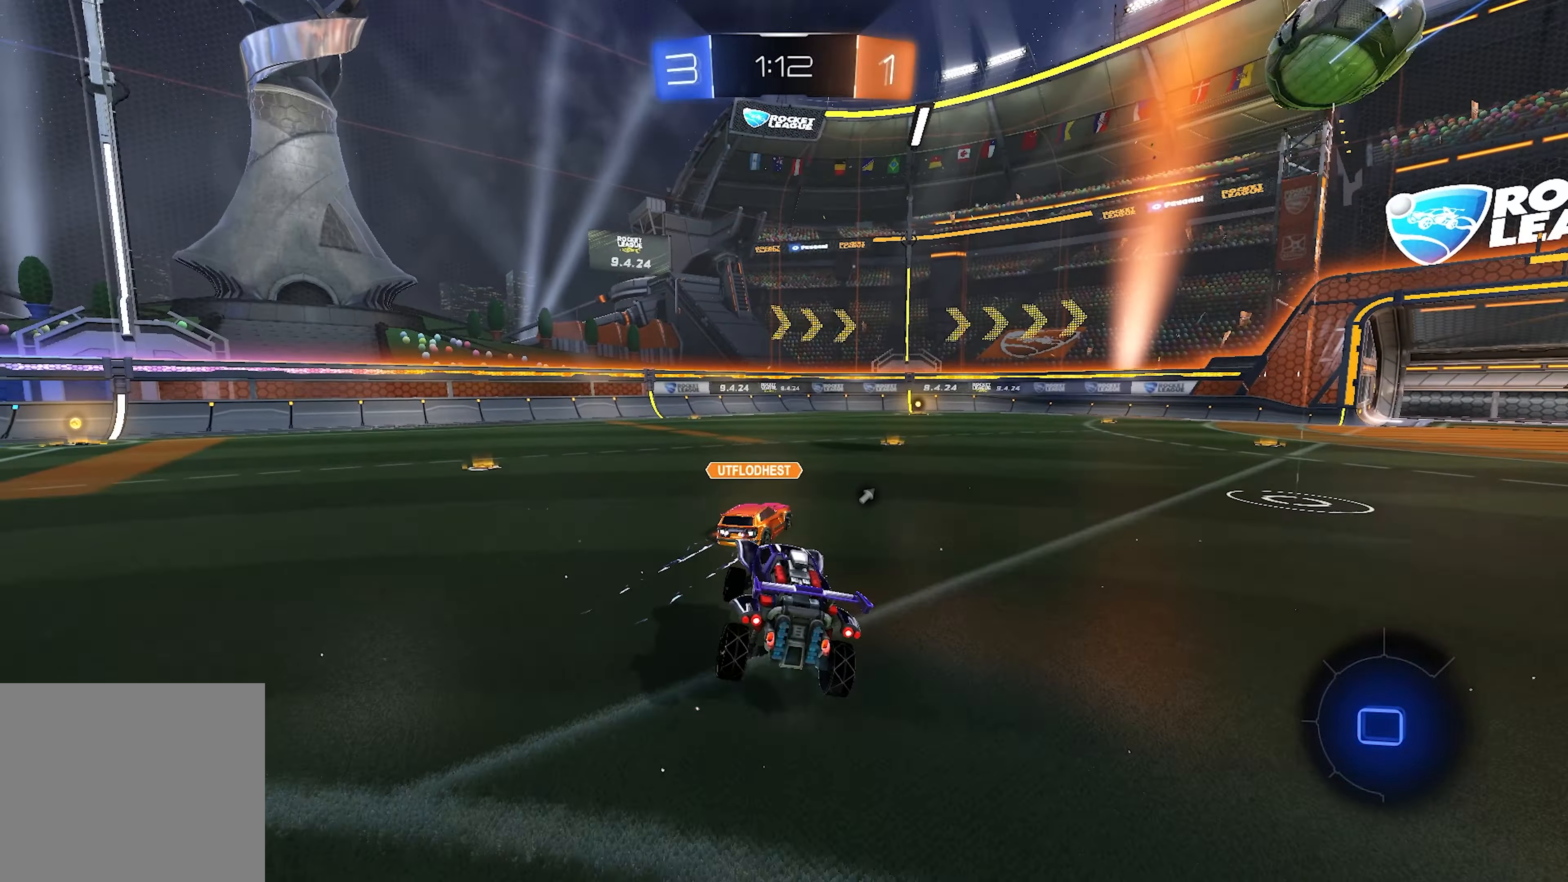
{"buttons": ["R2"], "left_stick": "left", "right_stick": "center", "events": [[183, "SQUARE", "down"], [317, "SQUARE", "up"]]}
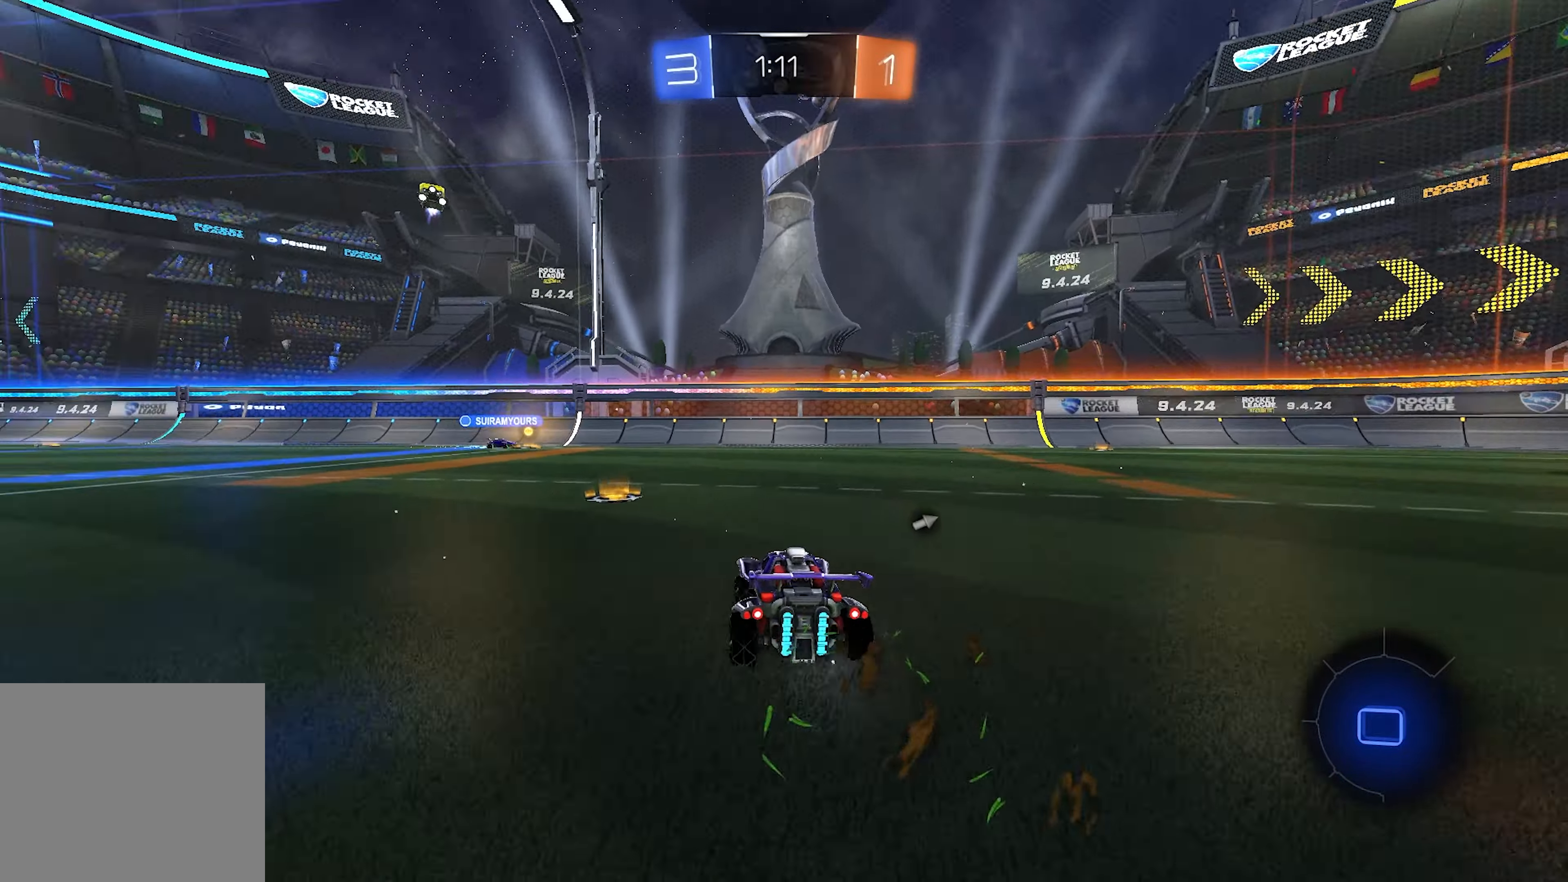
{"buttons": ["CROSS", "R2"], "left_stick": "down-left", "right_stick": "center", "events": [[100, "SQUARE", "down"], [133, "SQUARE", "up"], [300, "CROSS", "down"], [300, "left_stick", "up-left"], [367, "CROSS", "up"], [400, "CROSS", "down"], [500, "left_stick", "down-left"]]}
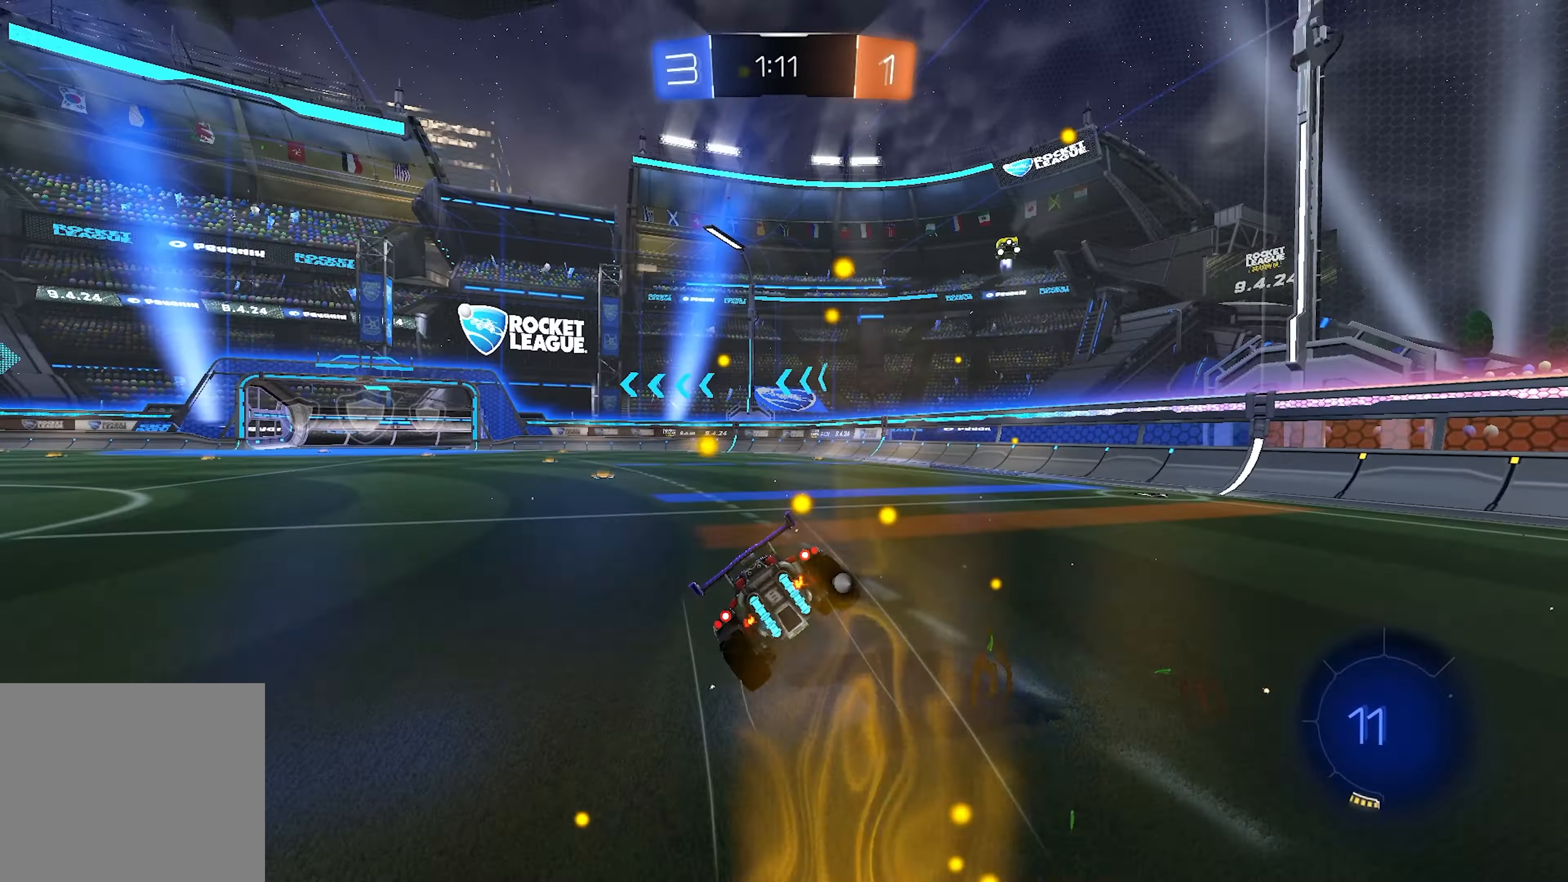
{"buttons": ["SQUARE", "R2"], "left_stick": "left", "right_stick": "center", "events": [[50, "CROSS", "up"], [50, "SQUARE", "down"], [183, "TRIANGLE", "down"], [317, "TRIANGLE", "up"], [450, "left_stick", "left"]]}
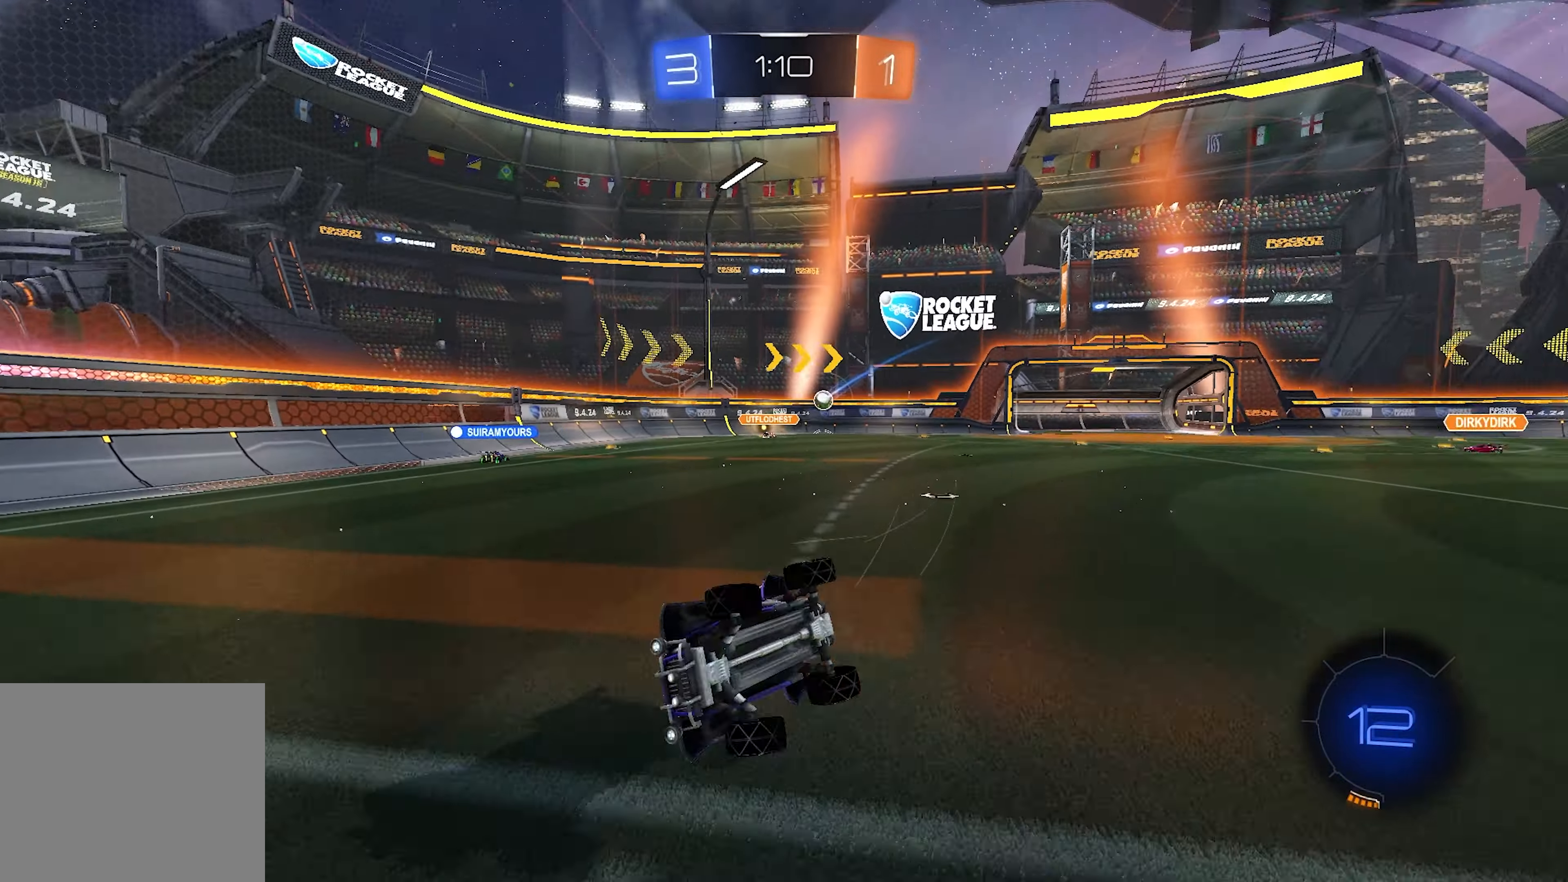
{"buttons": ["R1"], "left_stick": "left", "right_stick": "center", "events": [[417, "SQUARE", "up"], [450, "R1", "down"], [450, "R2", "up"]]}
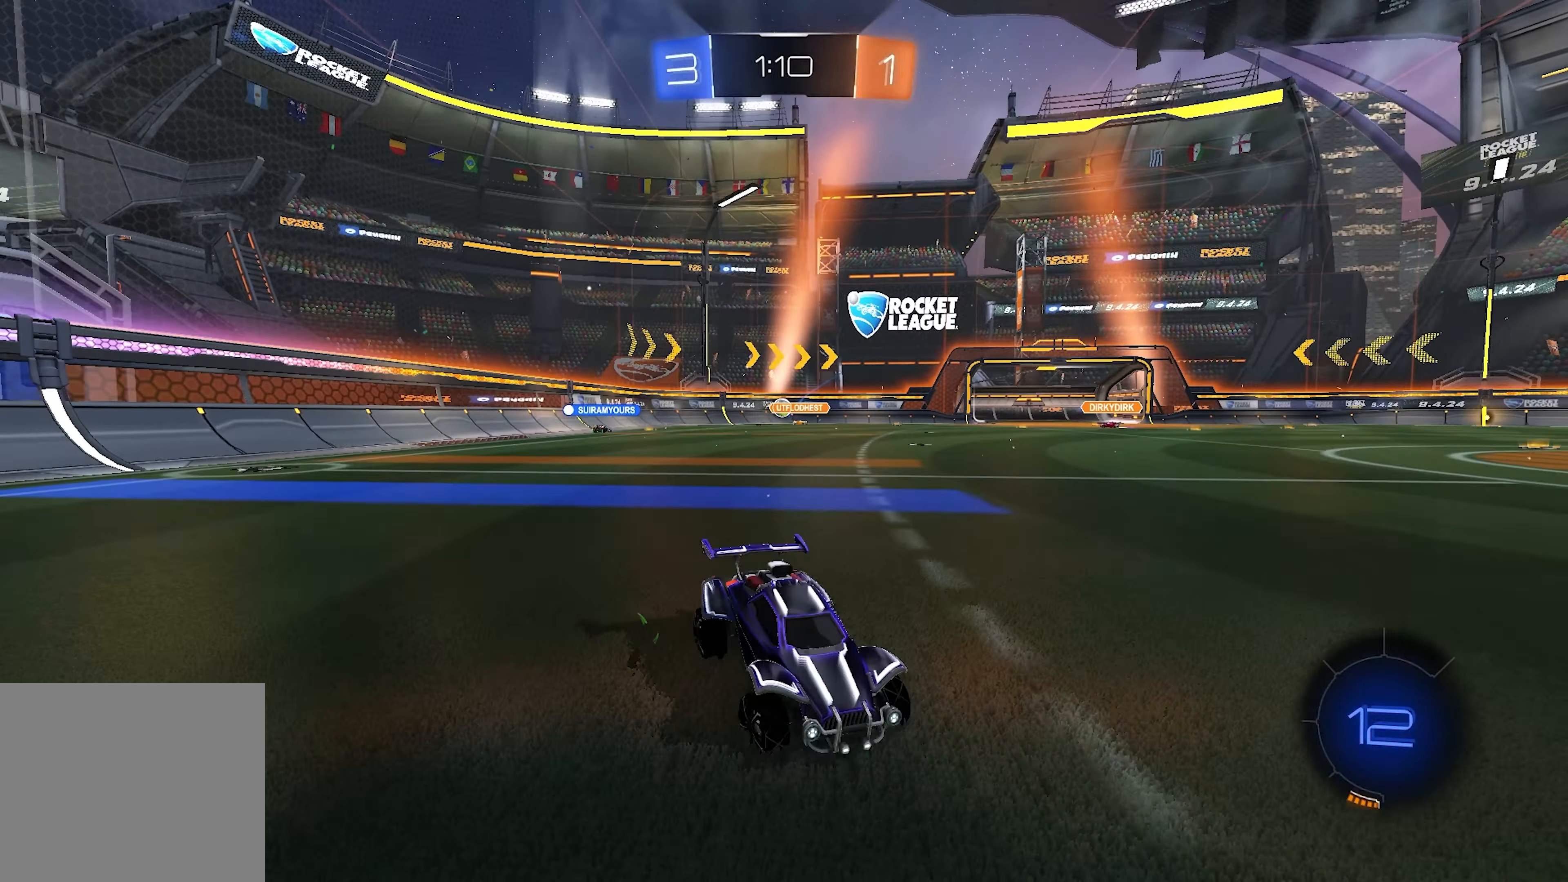
{"buttons": ["R2"], "left_stick": "left", "right_stick": "center", "events": [[100, "R1", "up"], [383, "R2", "down"]]}
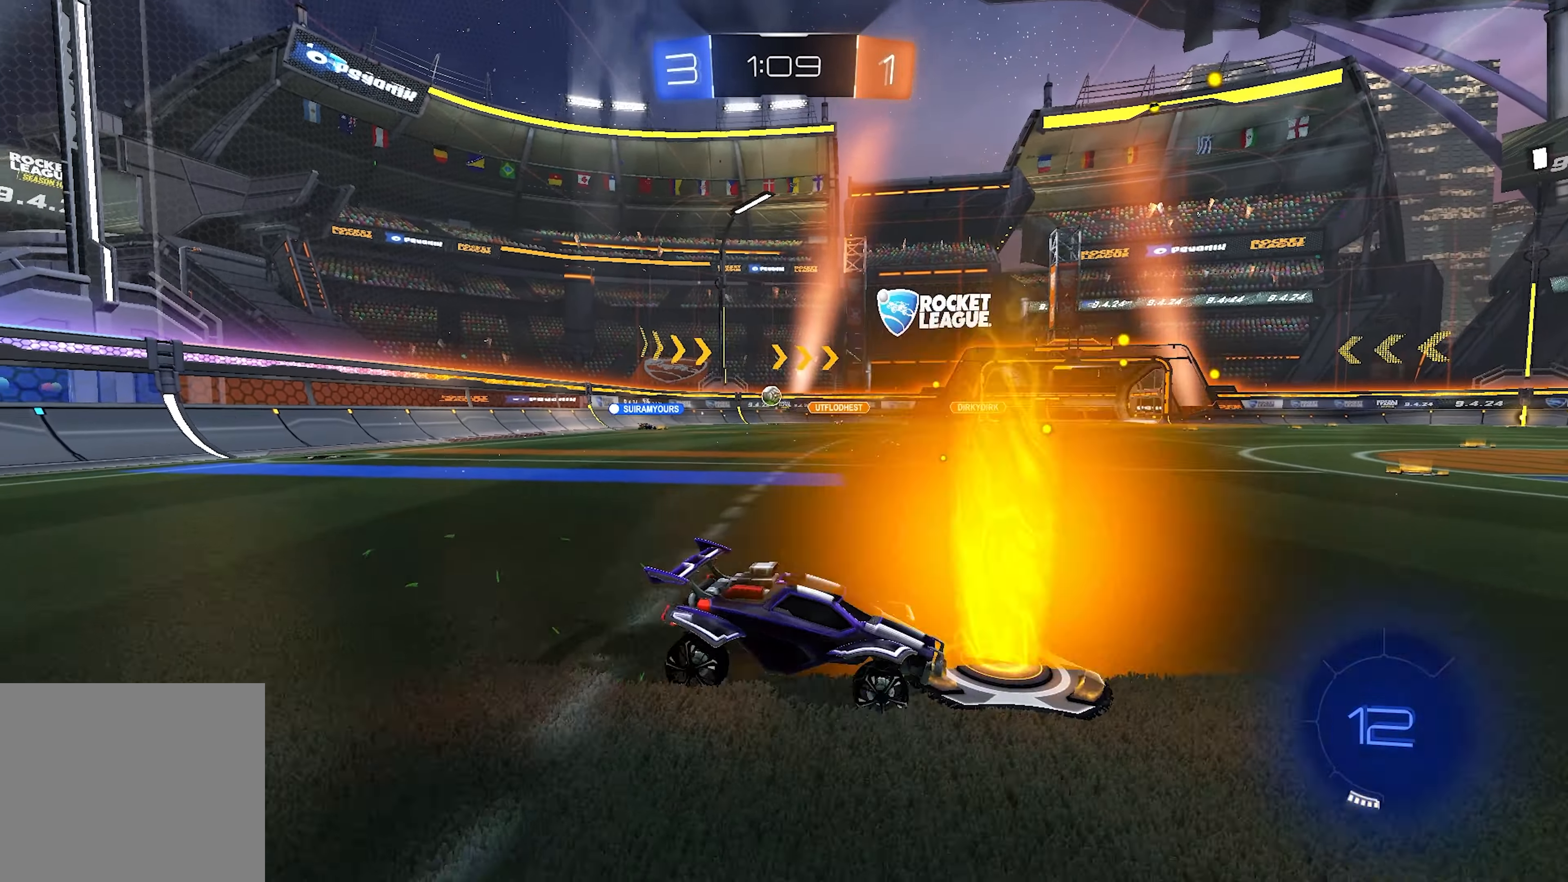
{"buttons": ["R2"], "left_stick": "center", "right_stick": "center", "events": [[450, "left_stick", "center"]]}
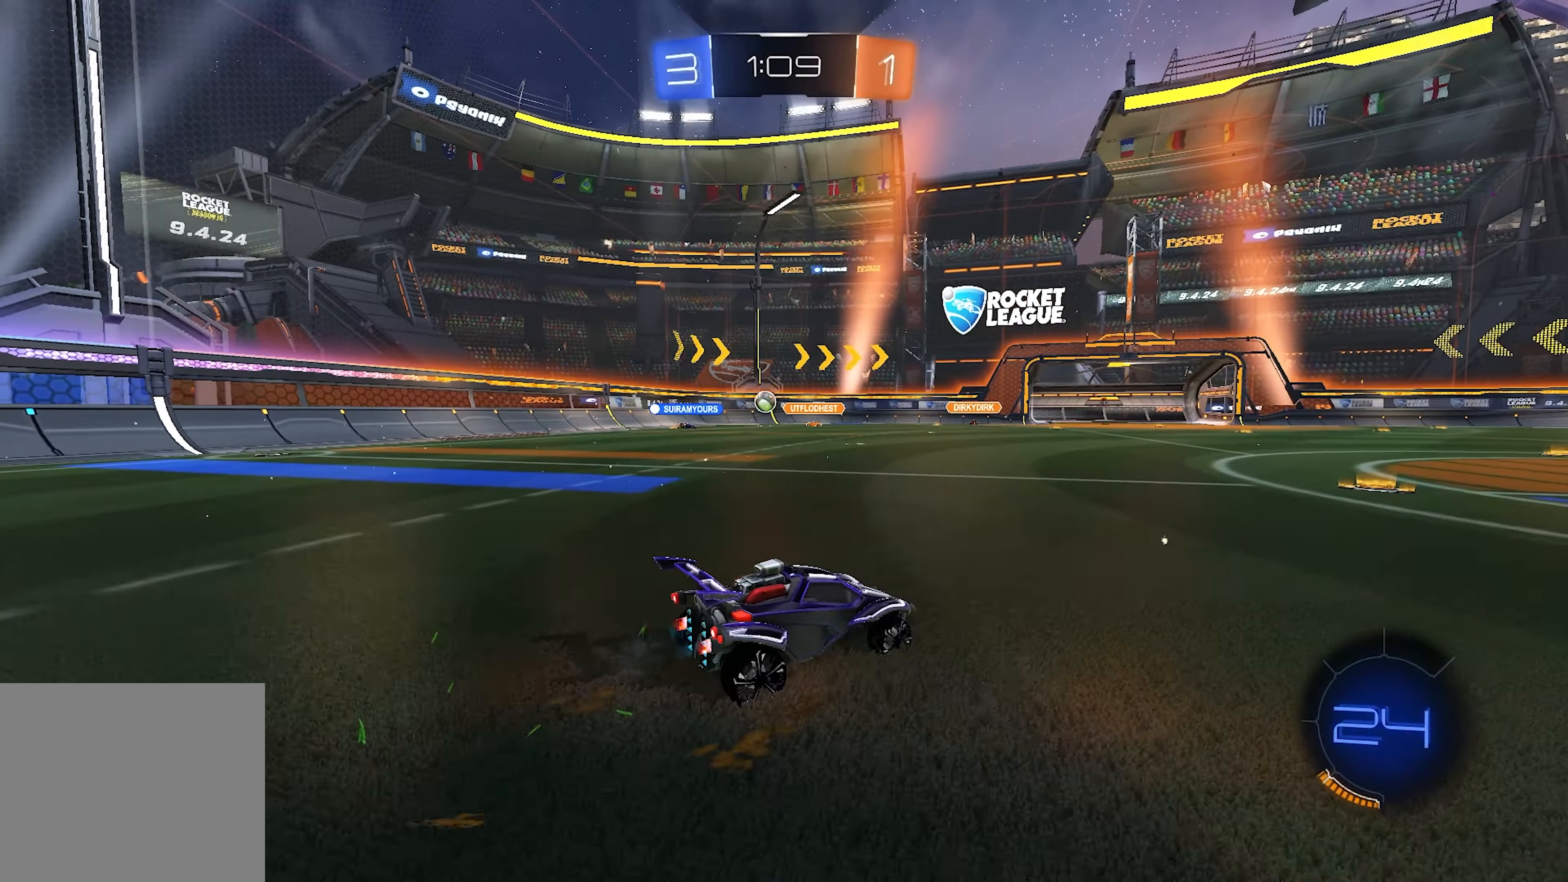
{"buttons": ["R2"], "left_stick": "right", "right_stick": "center", "events": [[400, "left_stick", "right"]]}
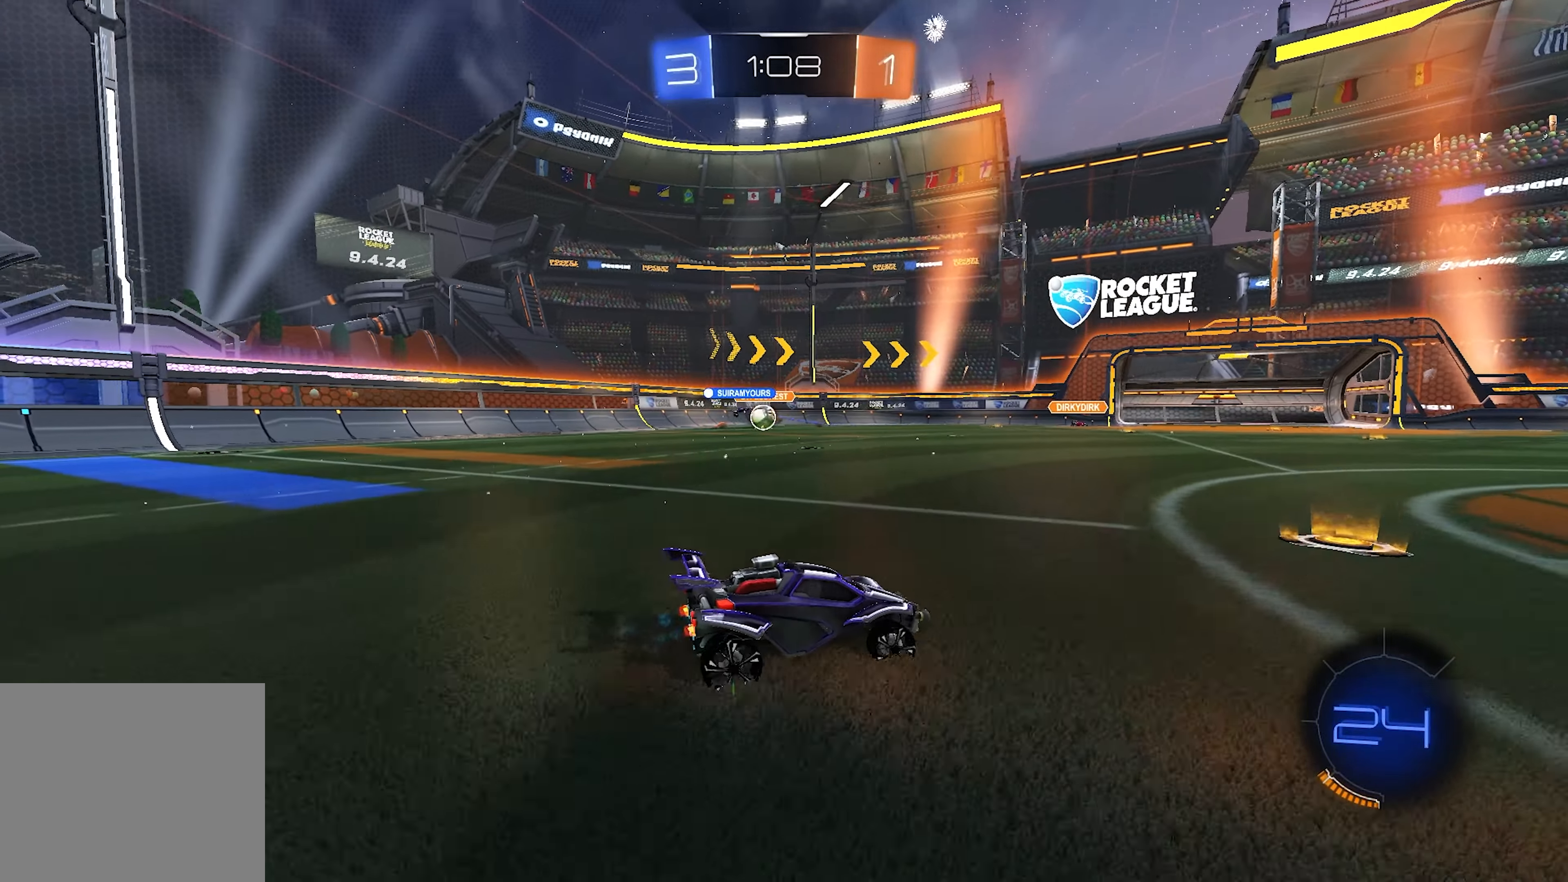
{"buttons": ["R2"], "left_stick": "left", "right_stick": "center", "events": [[50, "left_stick", "left"], [217, "SQUARE", "down"], [283, "SQUARE", "up"], [400, "SQUARE", "down"], [450, "SQUARE", "up"]]}